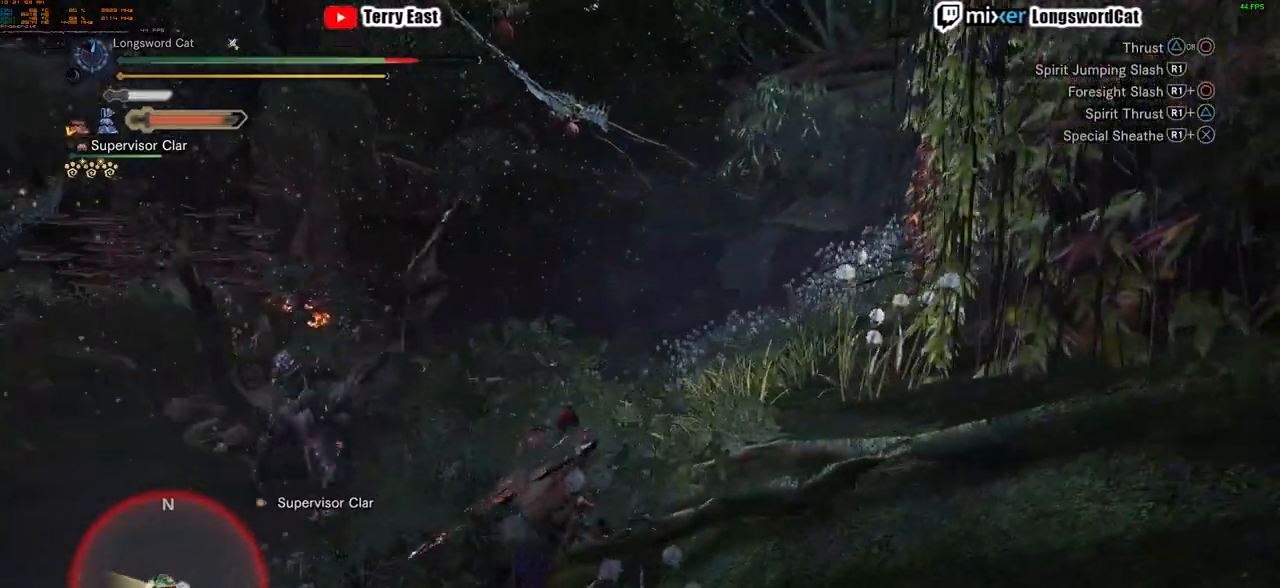
Gameplay with a controller (PlayStation layout); each line is a JSON object with the inputs held at the frame after it. "events" lists button and stick changes between this image and that frame as [ms after this image, input, new state], when the widget could be followed in between.
{"buttons": ["L1", "R2"], "left_stick": "up", "right_stick": "center", "events": [[384, "L1", "down"]]}
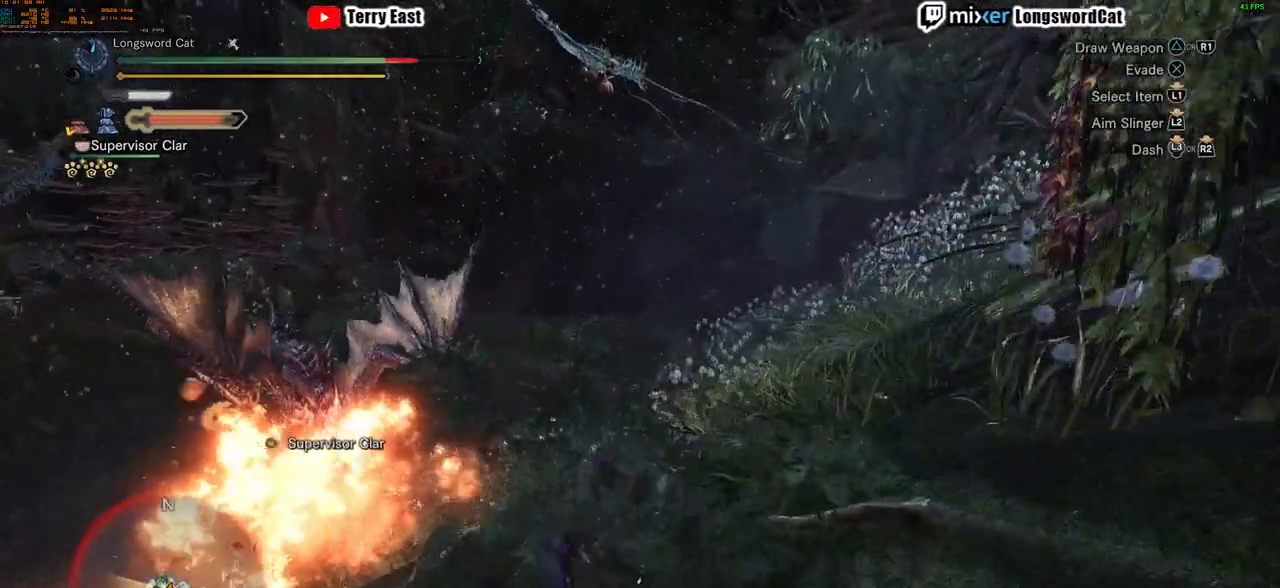
{"buttons": ["R2"], "left_stick": "up", "right_stick": "center", "events": [[133, "L1", "up"]]}
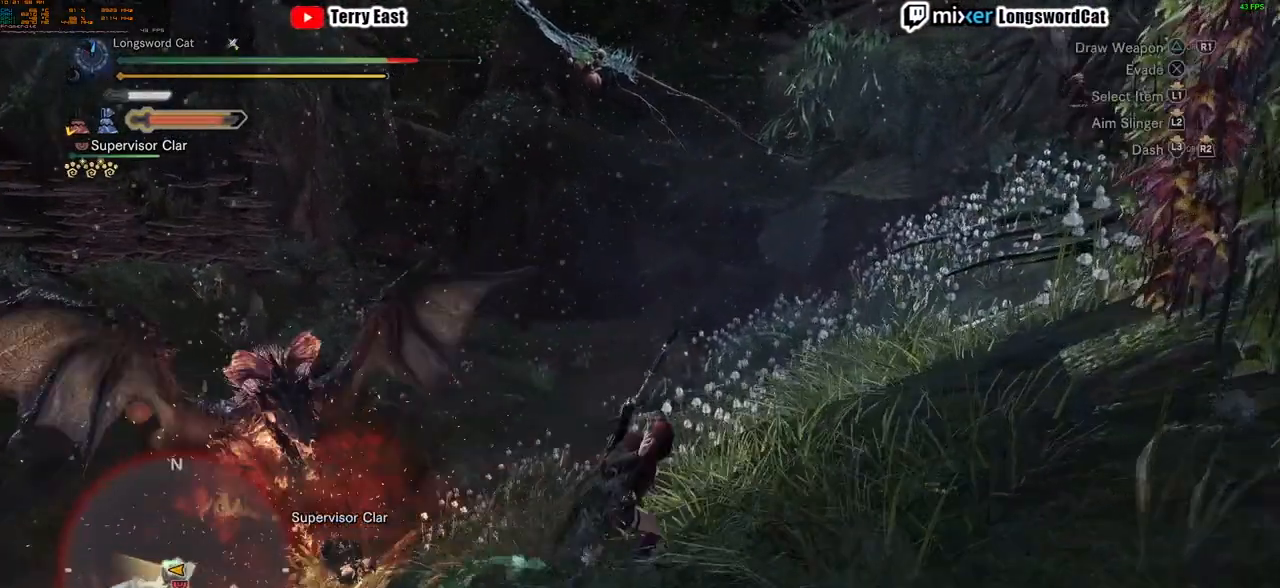
{"buttons": ["R2"], "left_stick": "up-right", "right_stick": "center", "events": [[67, "left_stick", "up-right"], [184, "right_stick", "left"], [417, "right_stick", "center"]]}
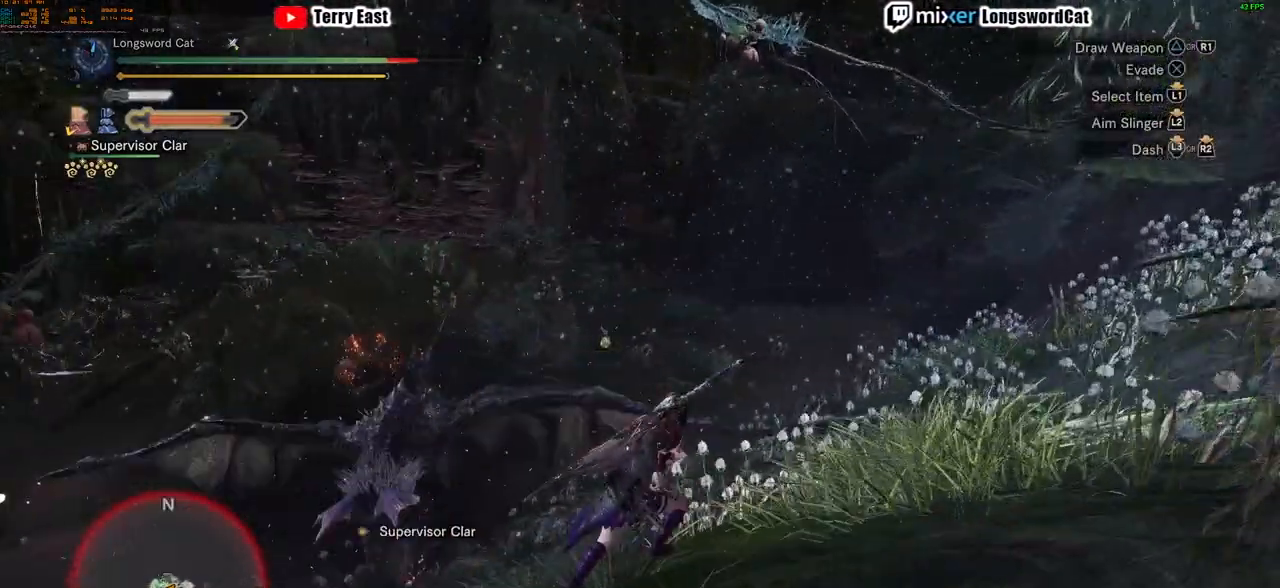
{"buttons": ["R2"], "left_stick": "up-right", "right_stick": "center", "events": [[267, "right_stick", "left"], [467, "right_stick", "center"]]}
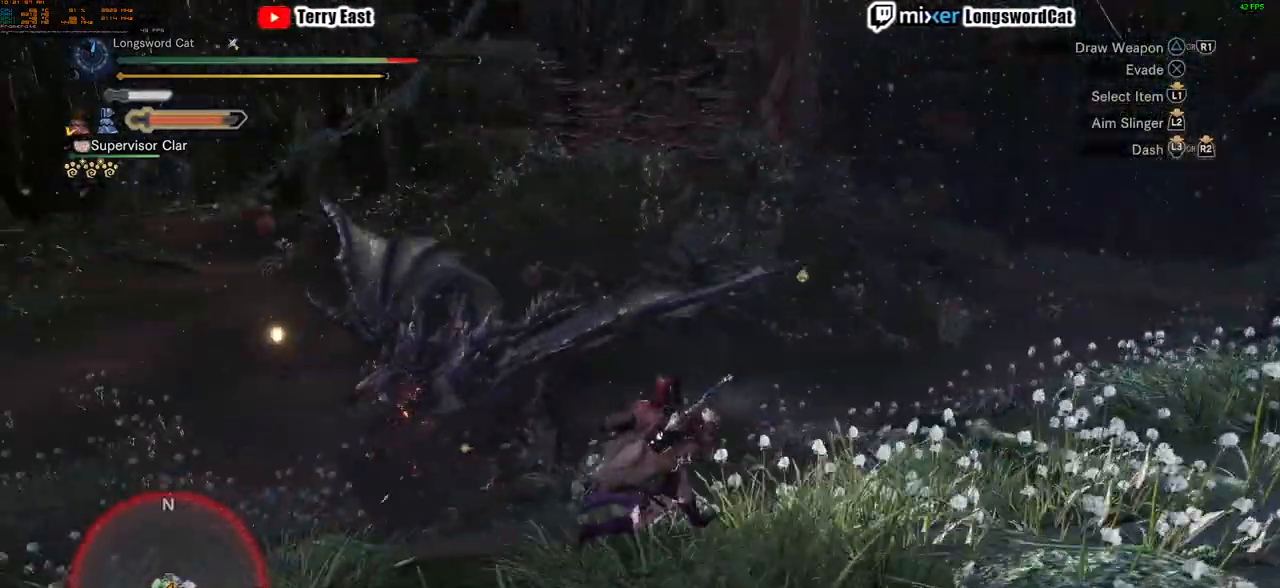
{"buttons": ["CIRCLE", "L1", "R2"], "left_stick": "center", "right_stick": "center", "events": [[34, "L1", "down"], [50, "right_stick", "left"], [150, "right_stick", "center"], [317, "CIRCLE", "down"], [367, "R1", "down"], [384, "CIRCLE", "up"], [434, "R1", "up"], [434, "left_stick", "center"], [451, "CIRCLE", "down"]]}
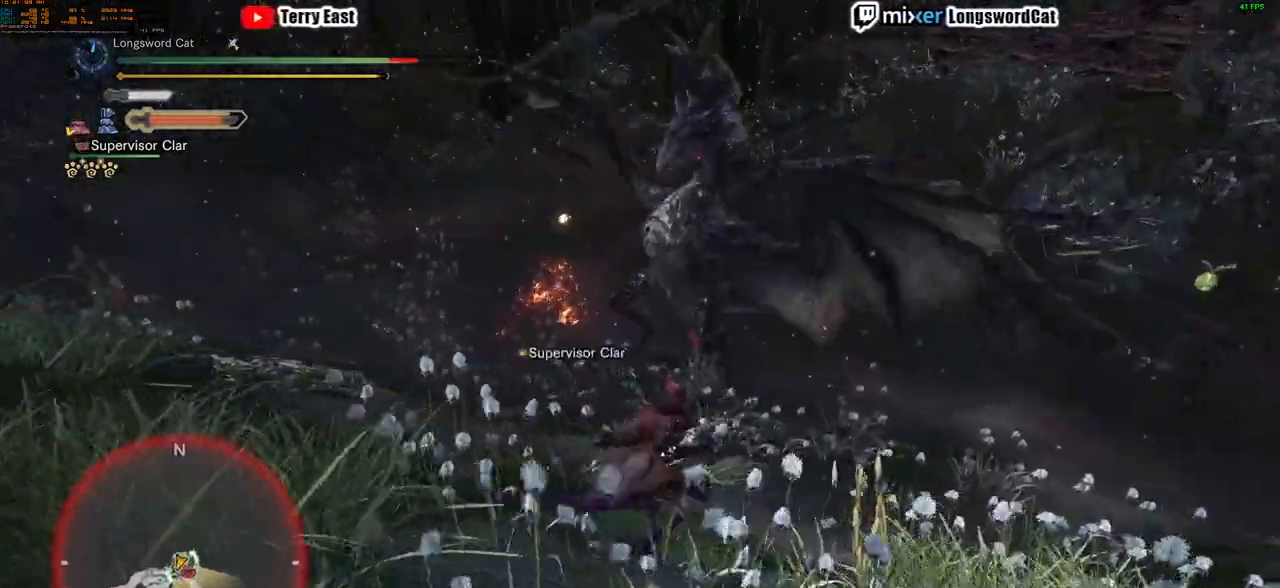
{"buttons": ["L1", "R2"], "left_stick": "down-right", "right_stick": "center"}
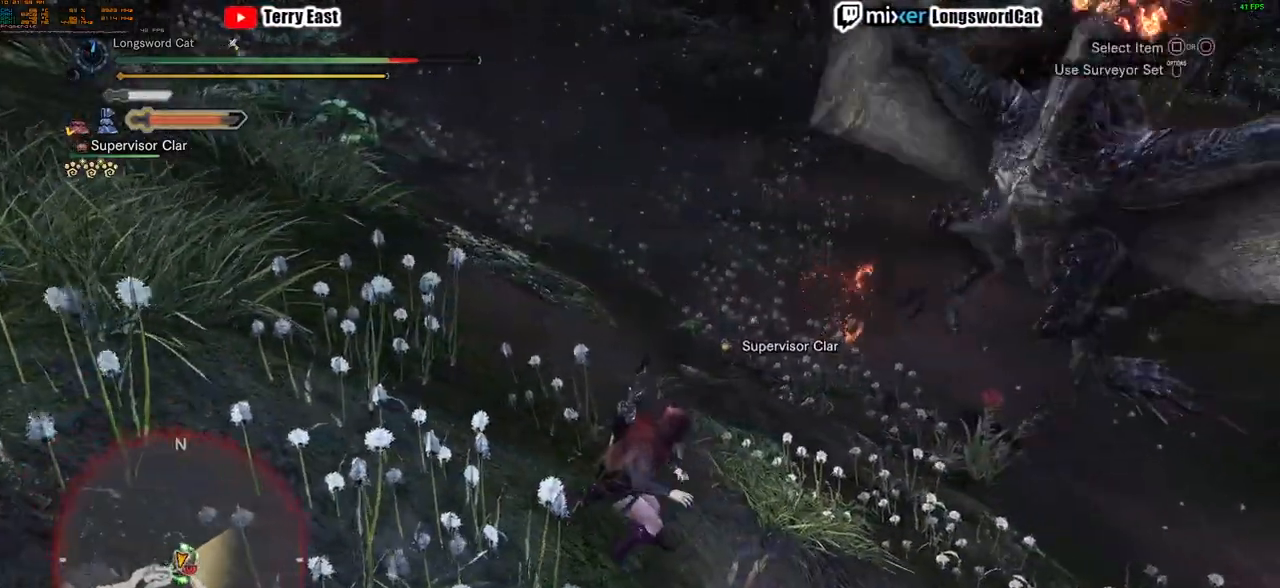
{"buttons": [], "left_stick": "down-right", "right_stick": "center", "events": [[34, "CIRCLE", "down"], [134, "CIRCLE", "up"], [267, "L1", "up"], [300, "R2", "up"]]}
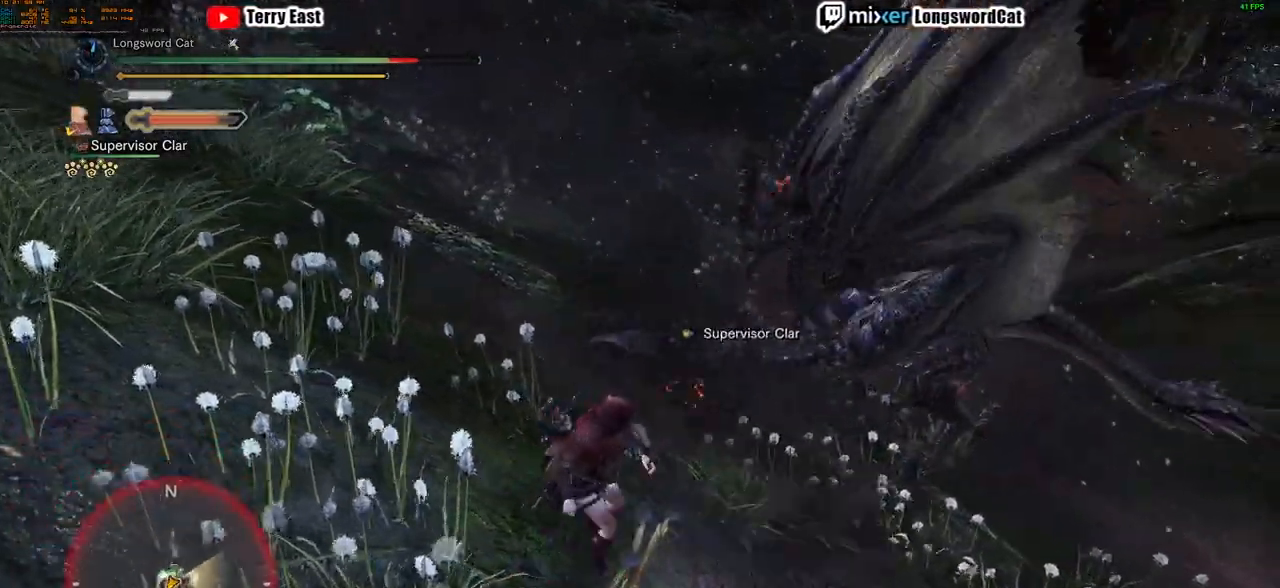
{"buttons": [], "left_stick": "right", "right_stick": "center"}
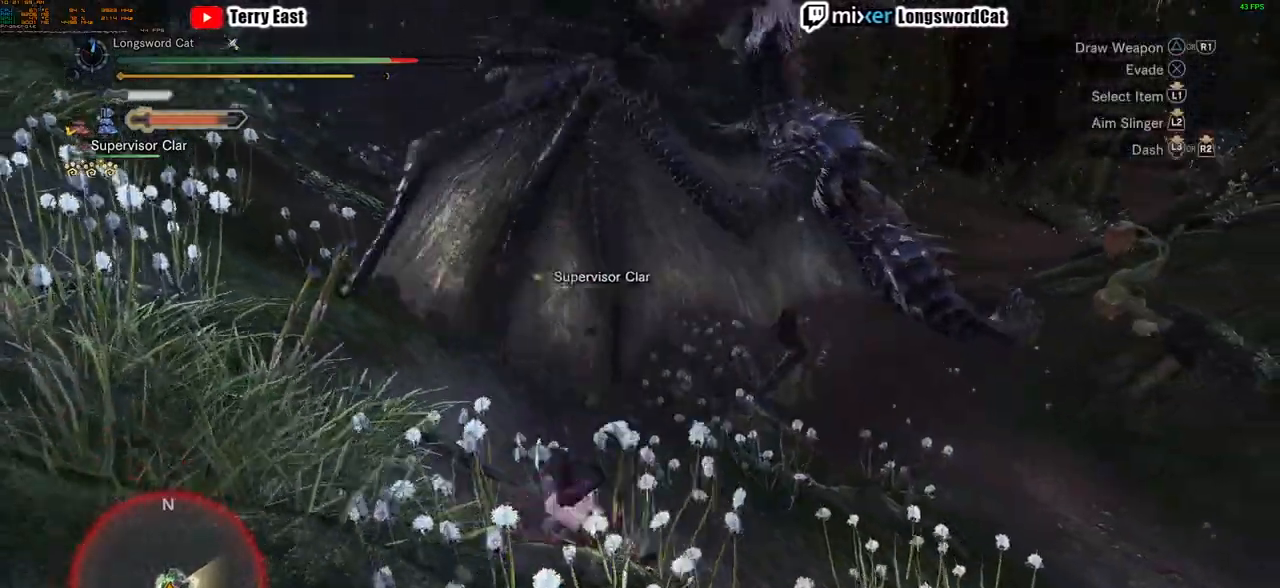
{"buttons": ["SQUARE"], "left_stick": "right", "right_stick": "center", "events": [[200, "TRIANGLE", "down"], [501, "SQUARE", "down"], [501, "TRIANGLE", "up"]]}